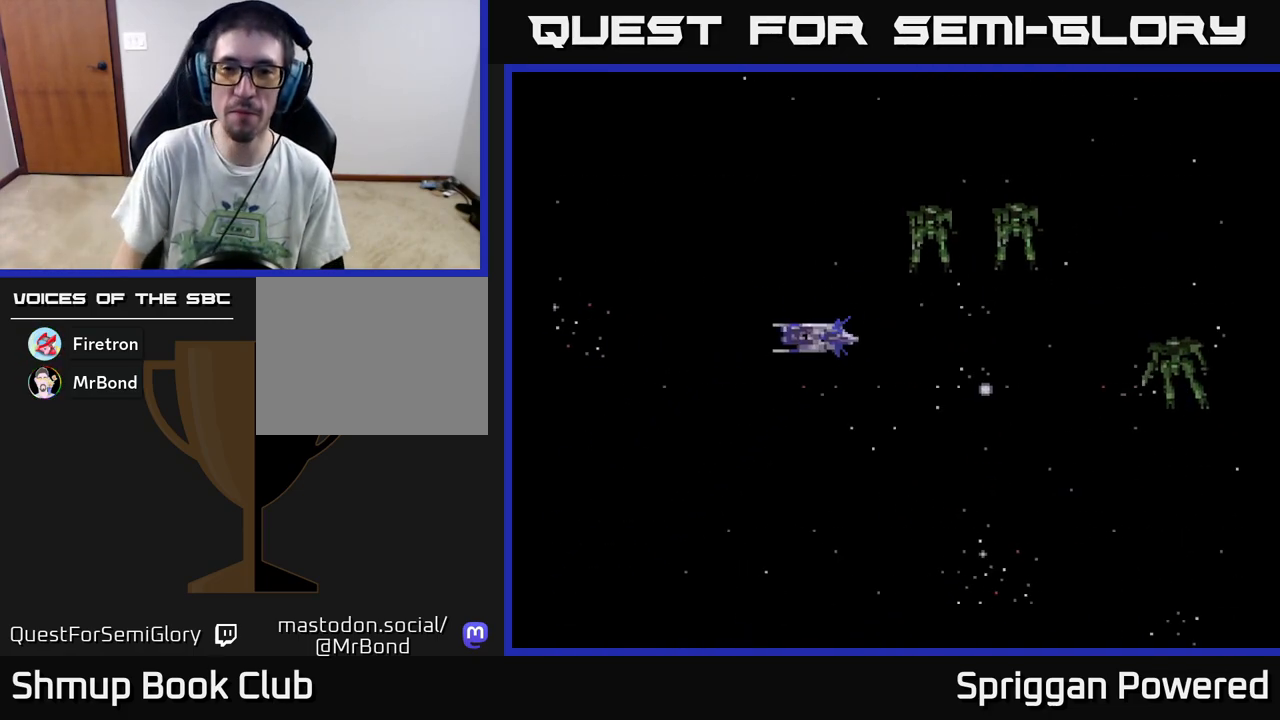
Gameplay with a controller (Xbox layout); each line is a JSON object with the inputs held at the frame after it. "events" lists button and stick changes between this image and that frame as [ms after this image, input, new state], when the widget could be followed in between. Not read: left_stick right_stick.
{"buttons": ["START"], "events": [[83, "START", "down"], [183, "START", "up"], [283, "START", "down"], [400, "START", "up"], [500, "START", "down"]]}
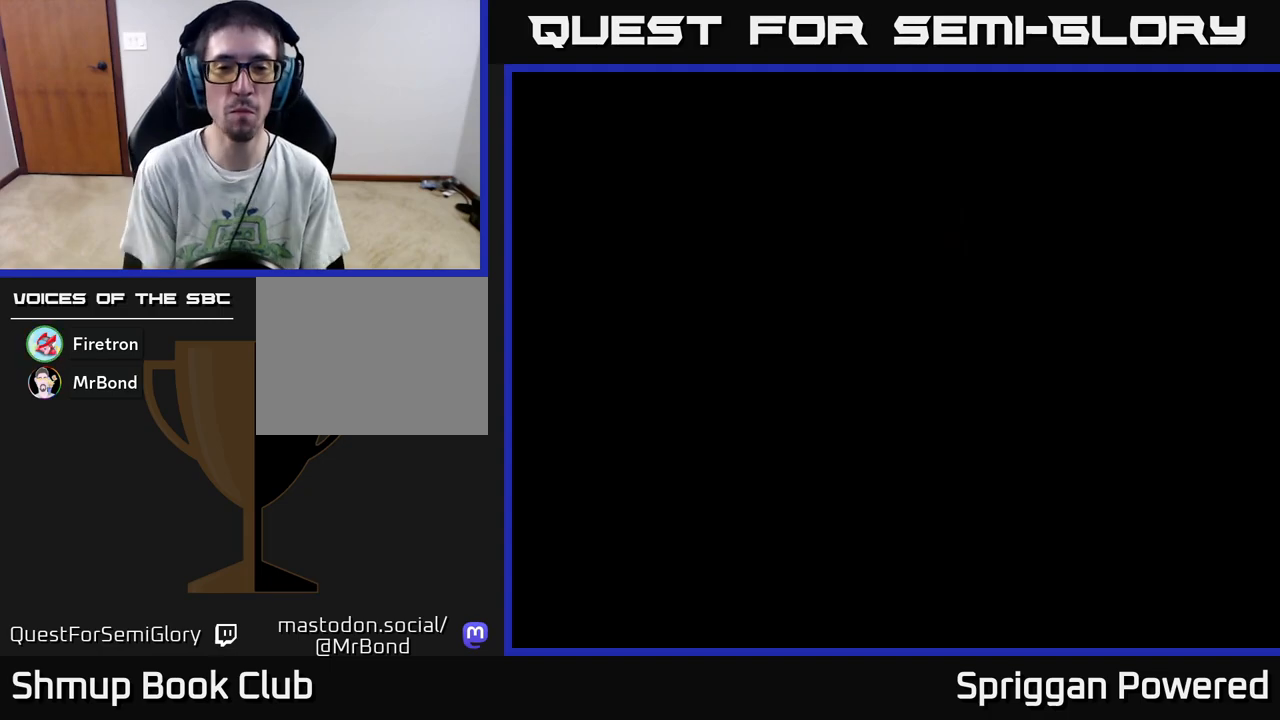
{"buttons": ["START"], "events": [[83, "START", "up"], [167, "START", "down"], [333, "START", "up"], [433, "START", "down"]]}
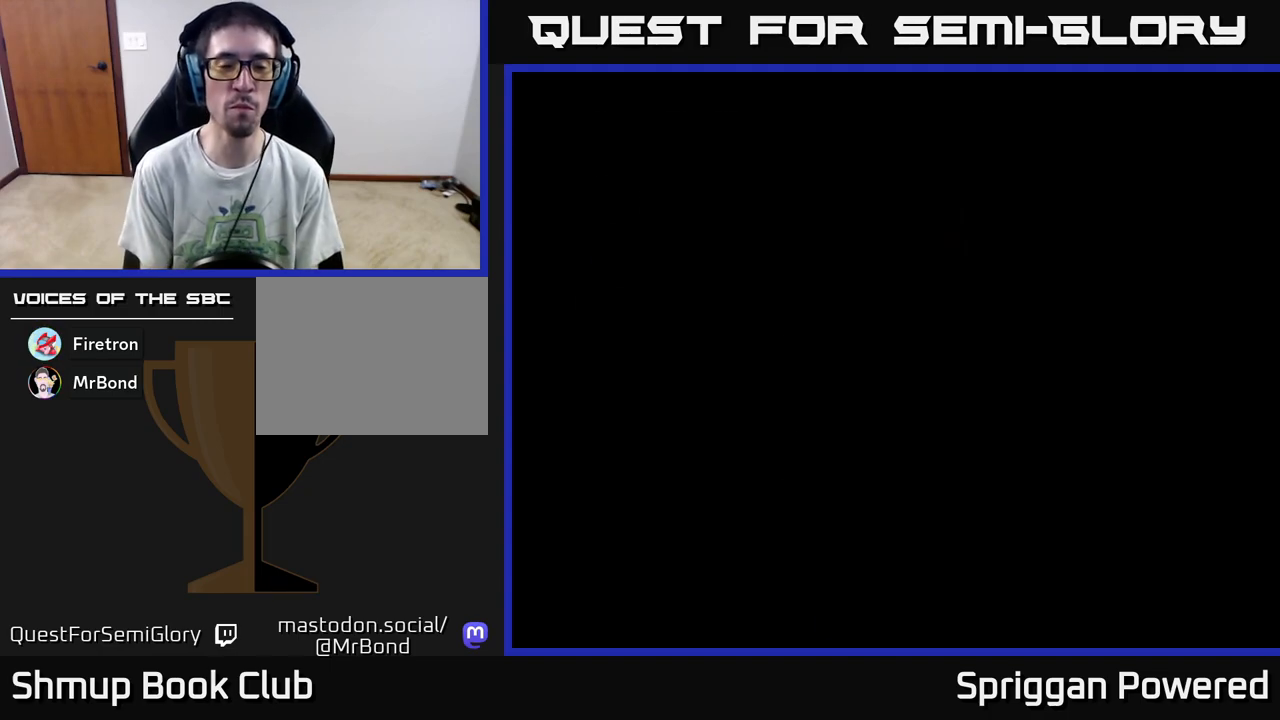
{"buttons": [], "events": [[67, "START", "up"], [150, "START", "down"], [317, "START", "up"]]}
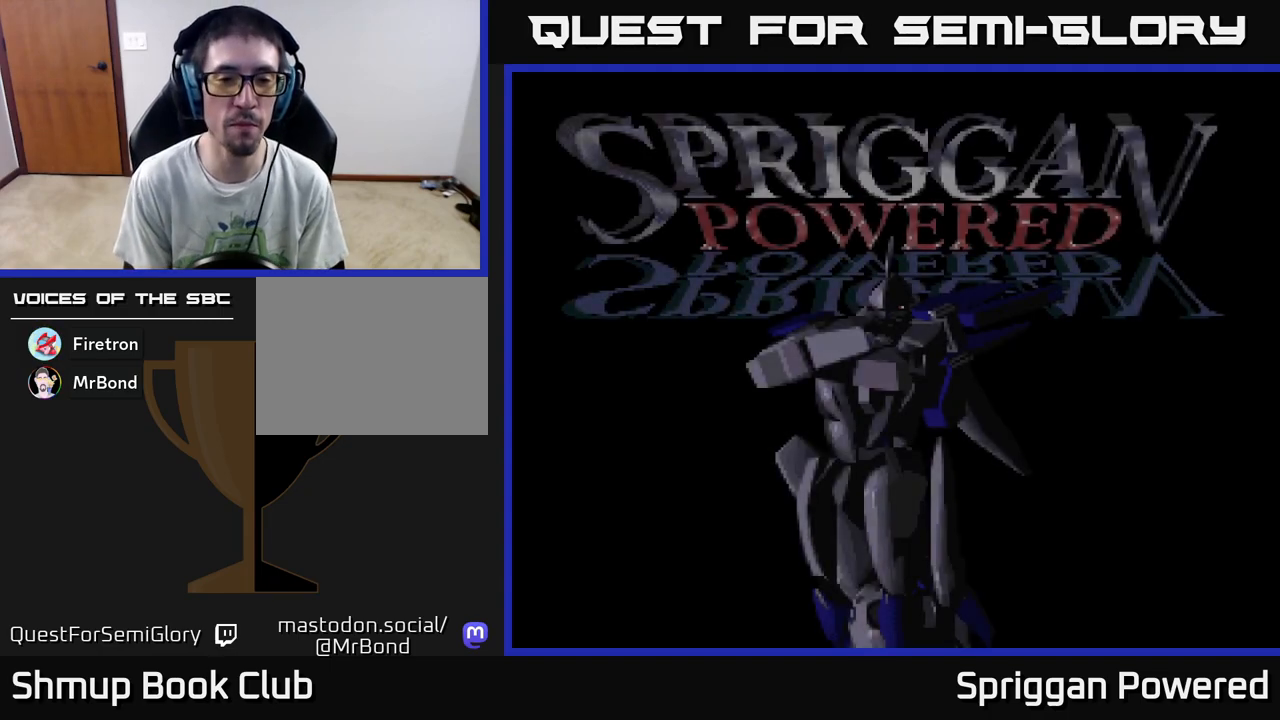
{"buttons": [], "events": [[50, "START", "down"], [217, "START", "up"], [333, "A", "down"], [467, "A", "up"]]}
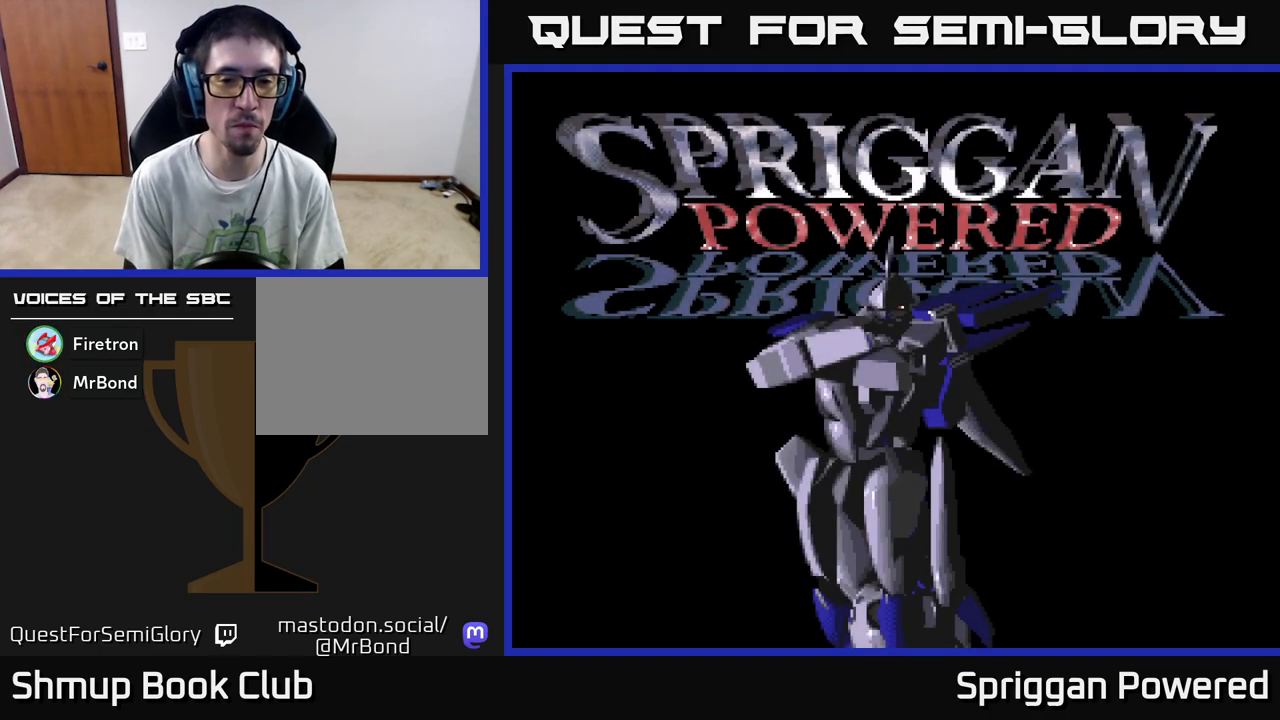
{"buttons": ["START"], "events": [[50, "A", "down"], [200, "A", "up"], [350, "START", "down"]]}
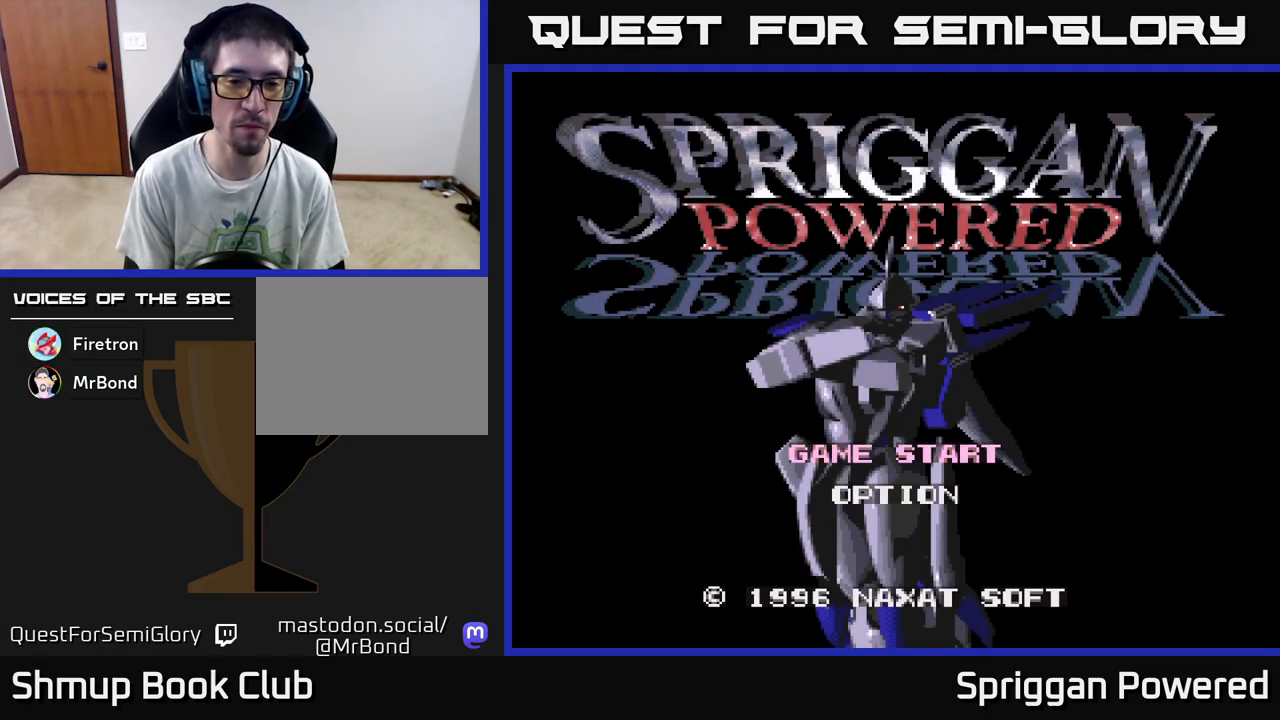
{"buttons": ["A"], "events": [[33, "START", "up"], [417, "A", "down"]]}
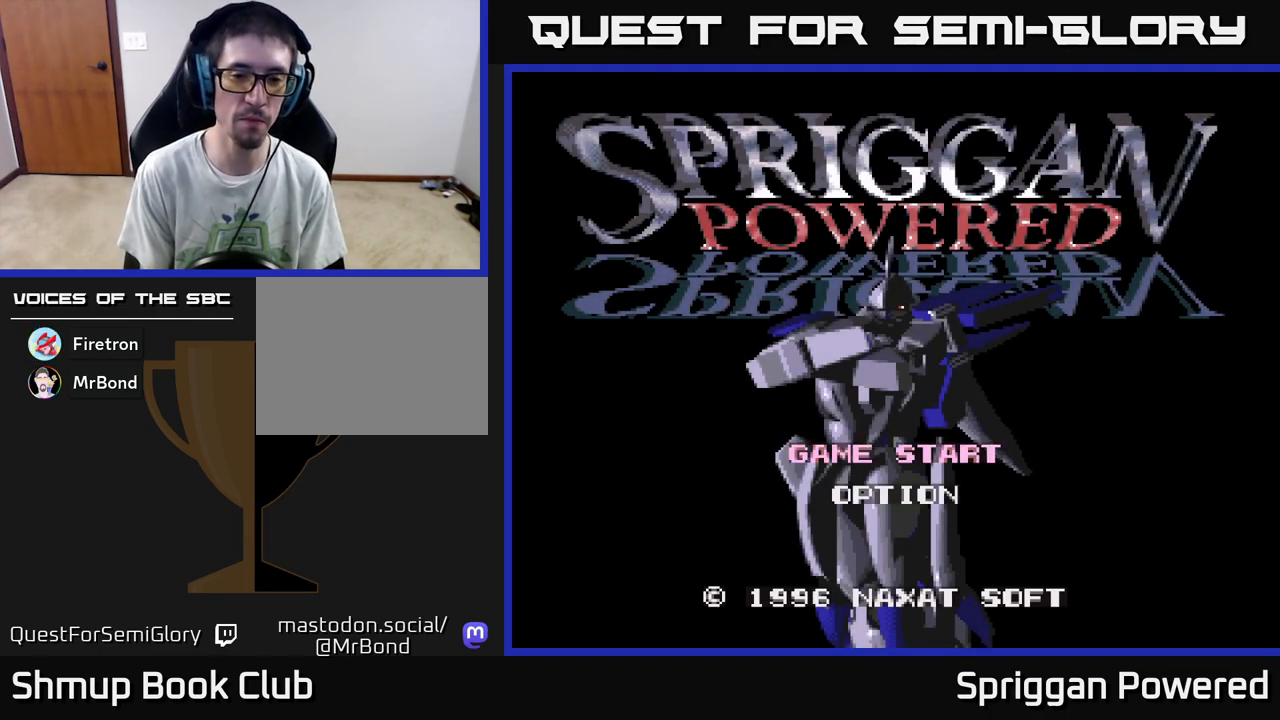
{"buttons": [], "events": [[50, "A", "up"], [217, "START", "down"], [367, "START", "up"]]}
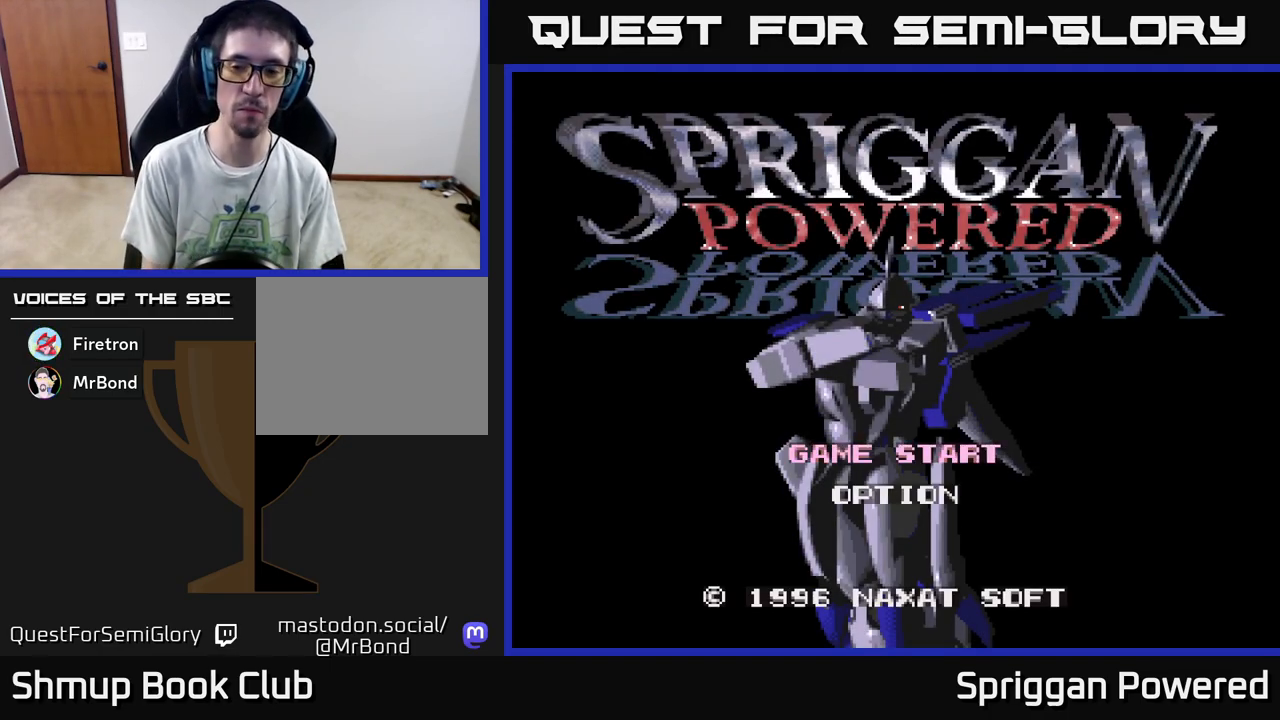
{"buttons": [], "events": []}
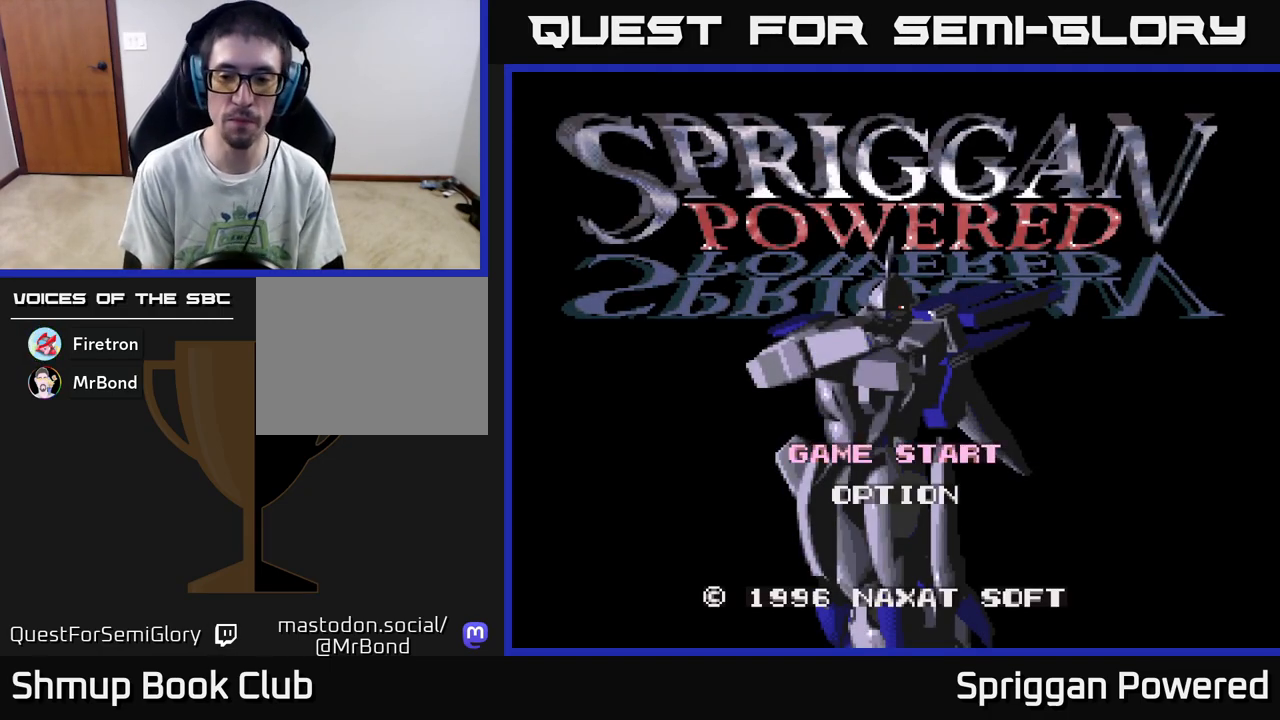
{"buttons": [], "events": []}
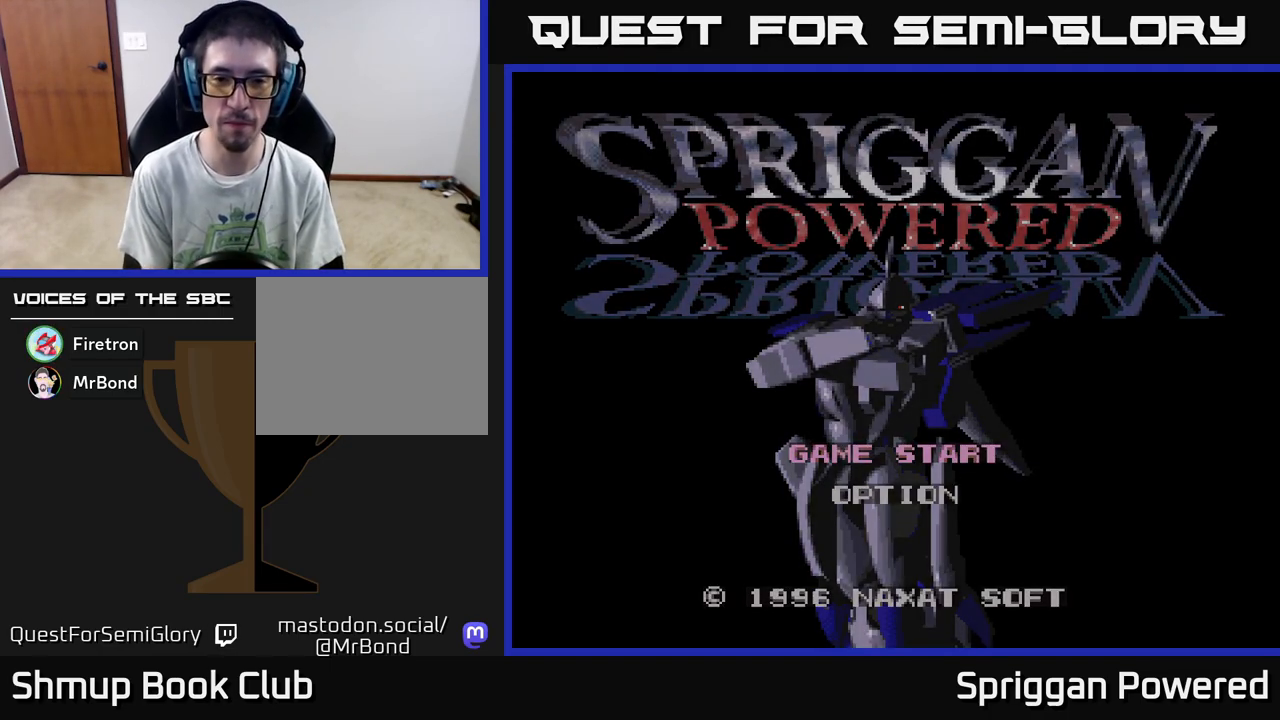
{"buttons": ["A"], "events": [[133, "A", "down"], [217, "A", "up"], [283, "A", "down"], [400, "A", "up"], [500, "A", "down"]]}
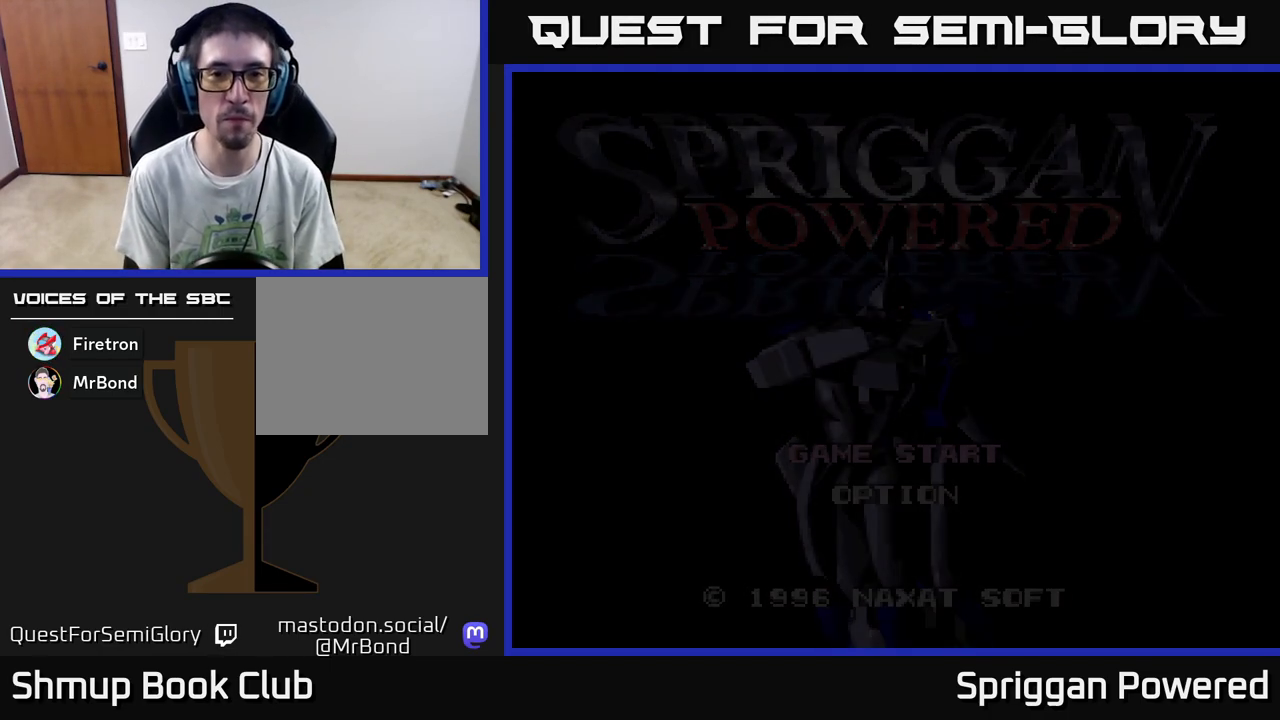
{"buttons": ["A"], "events": [[167, "A", "up"], [367, "A", "down"]]}
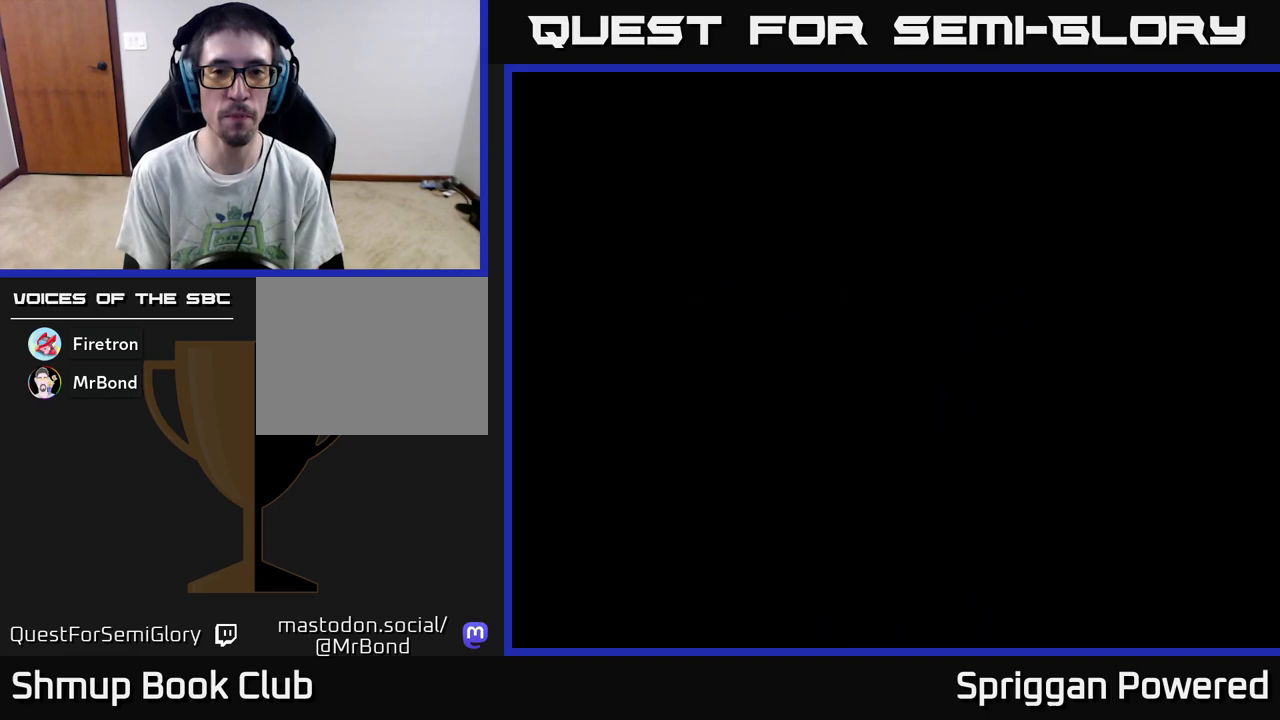
{"buttons": [], "events": [[33, "A", "up"]]}
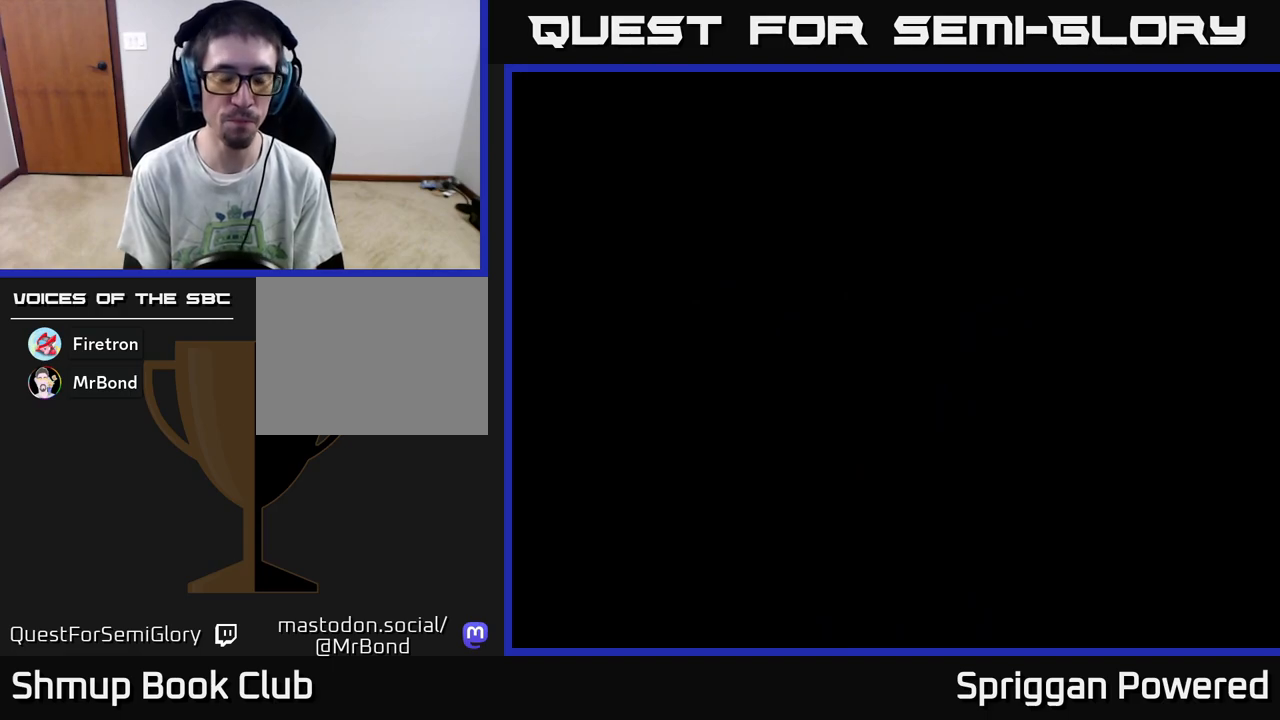
{"buttons": [], "events": []}
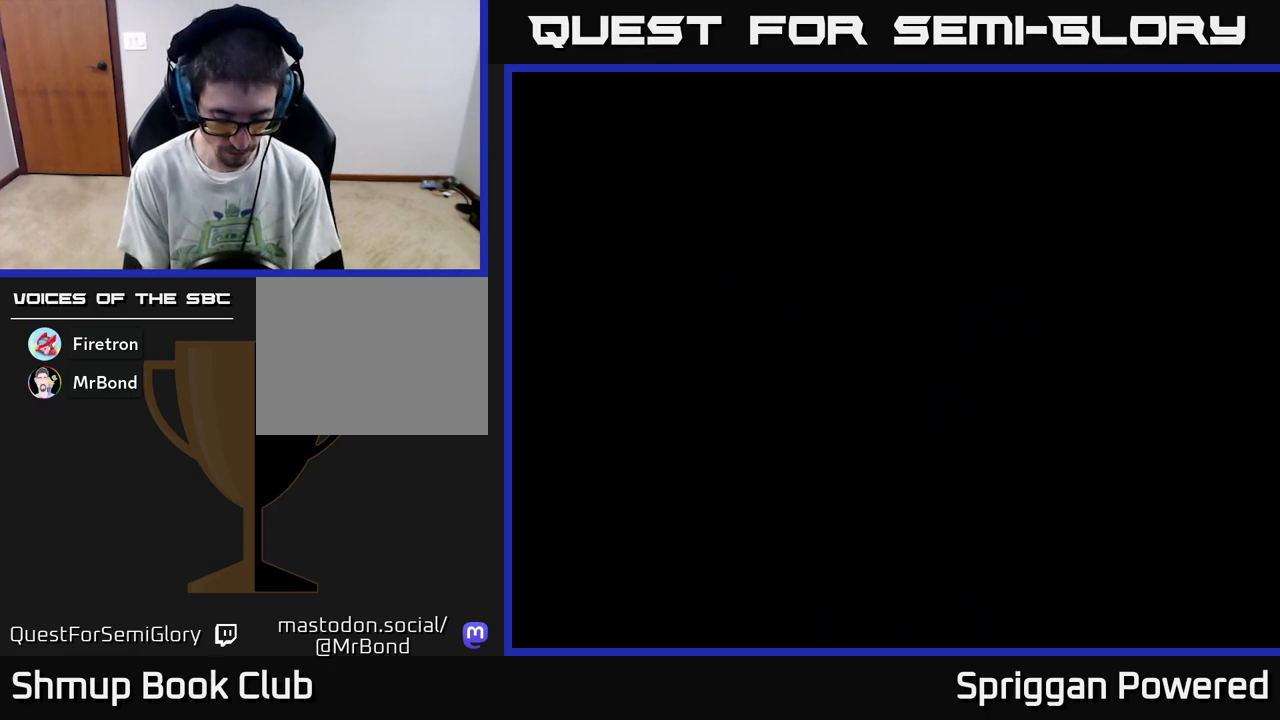
{"buttons": [], "events": []}
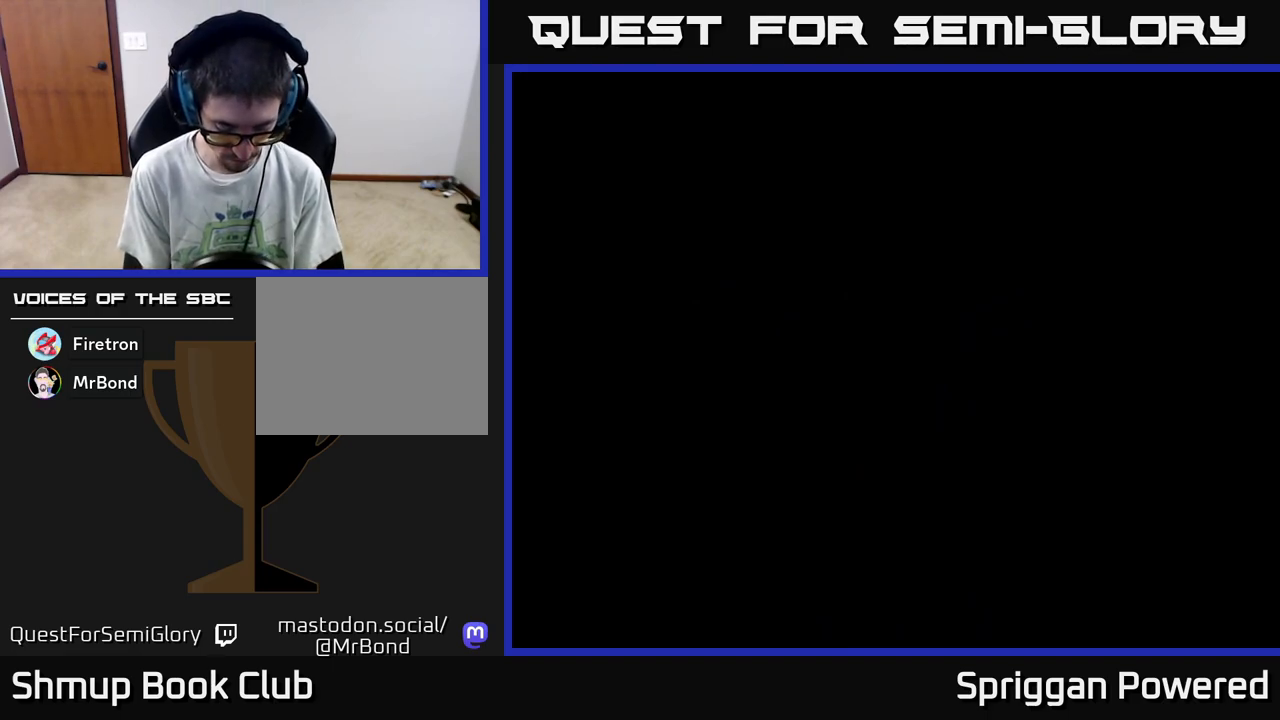
{"buttons": [], "events": []}
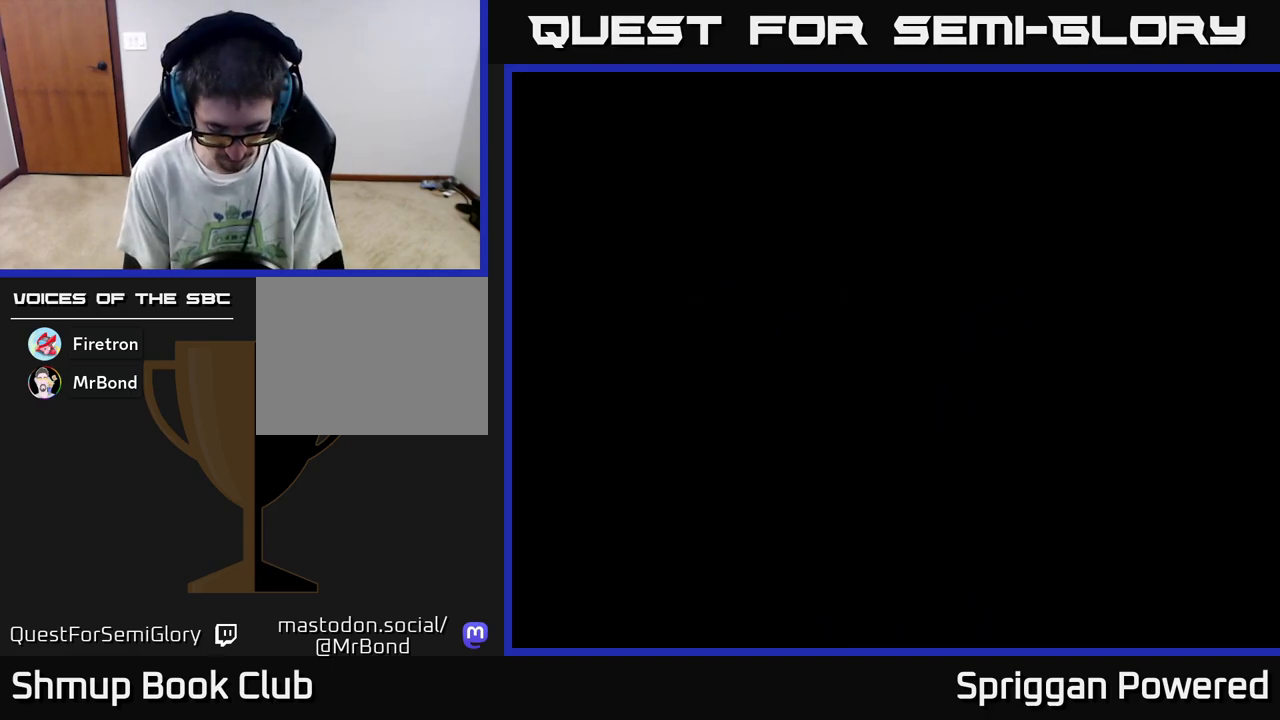
{"buttons": [], "events": []}
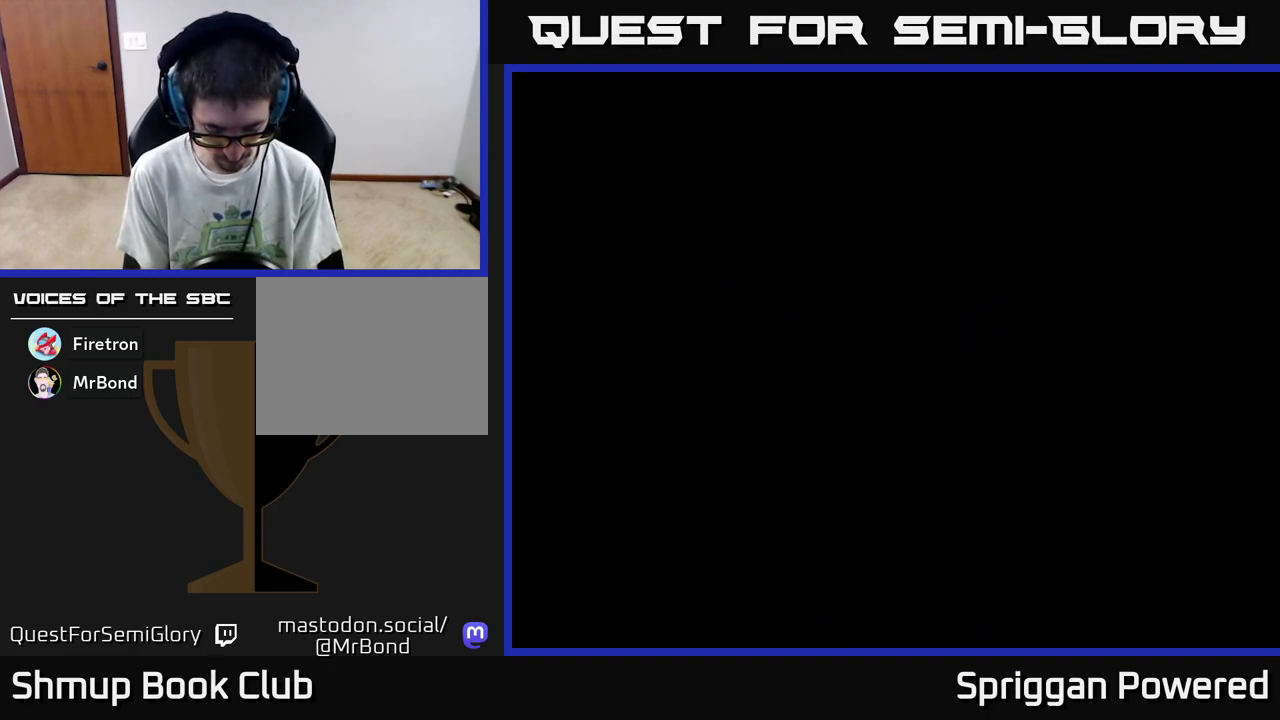
{"buttons": [], "events": []}
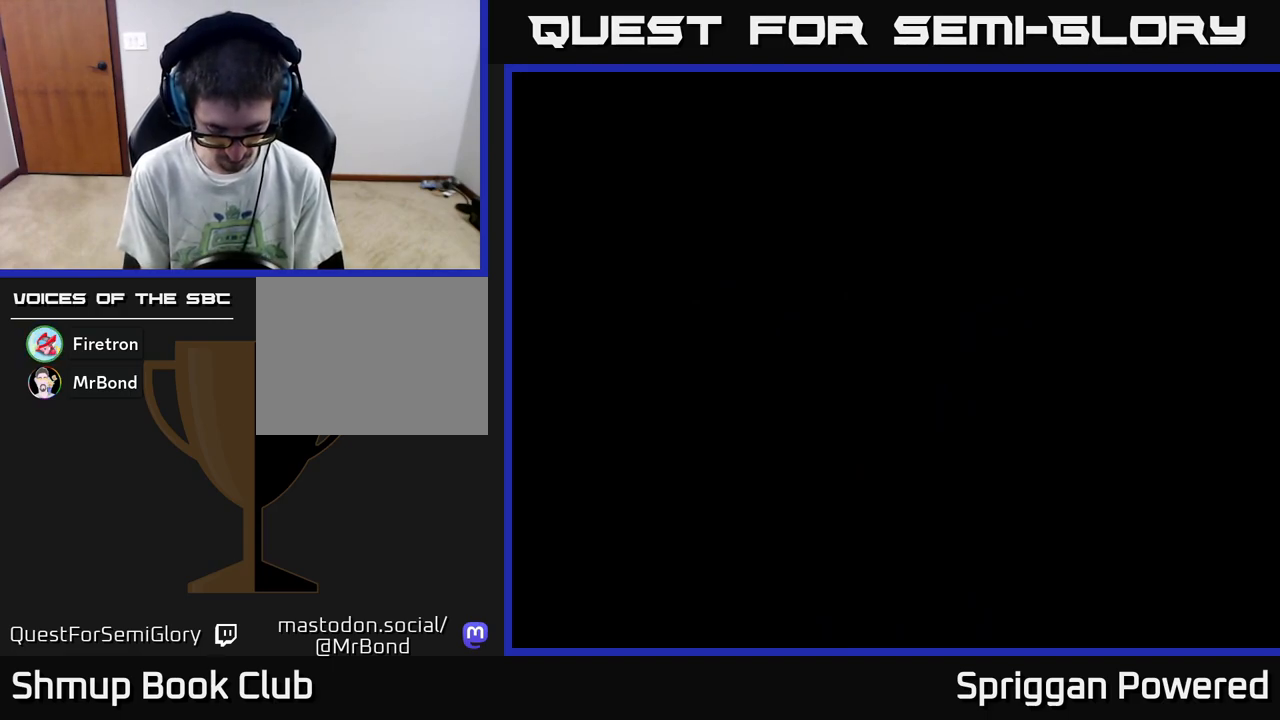
{"buttons": [], "events": []}
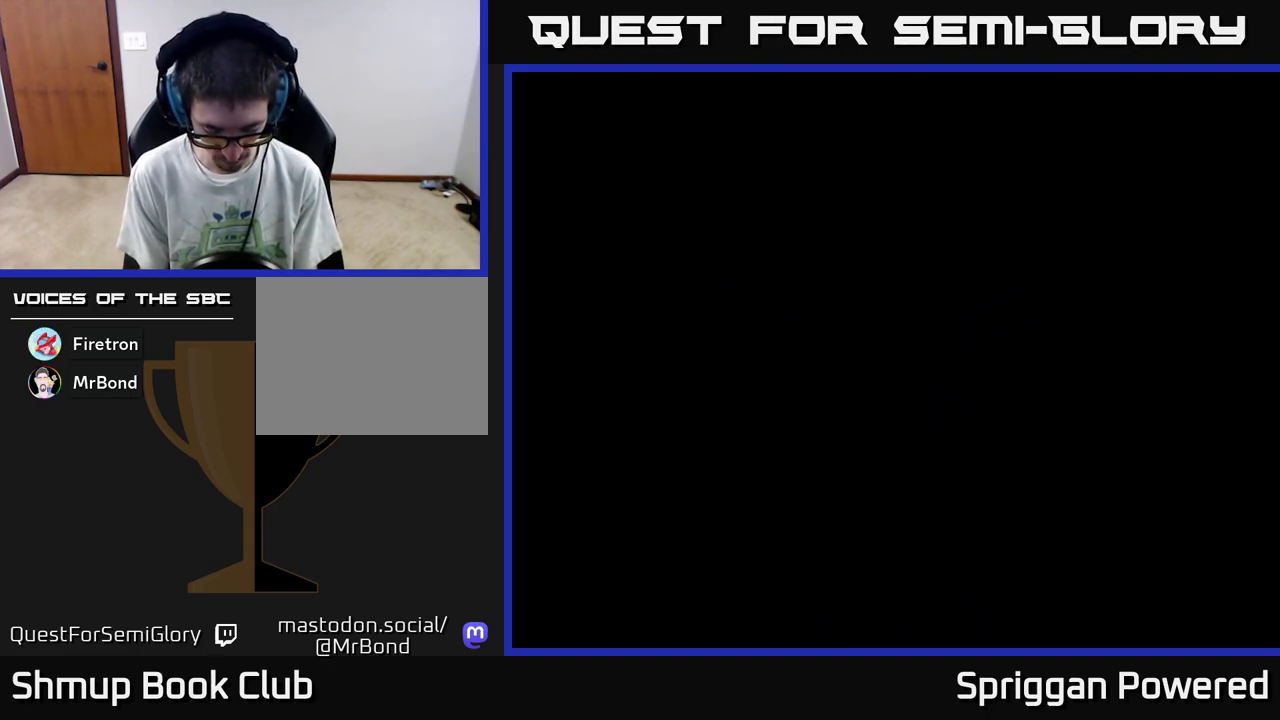
{"buttons": [], "events": []}
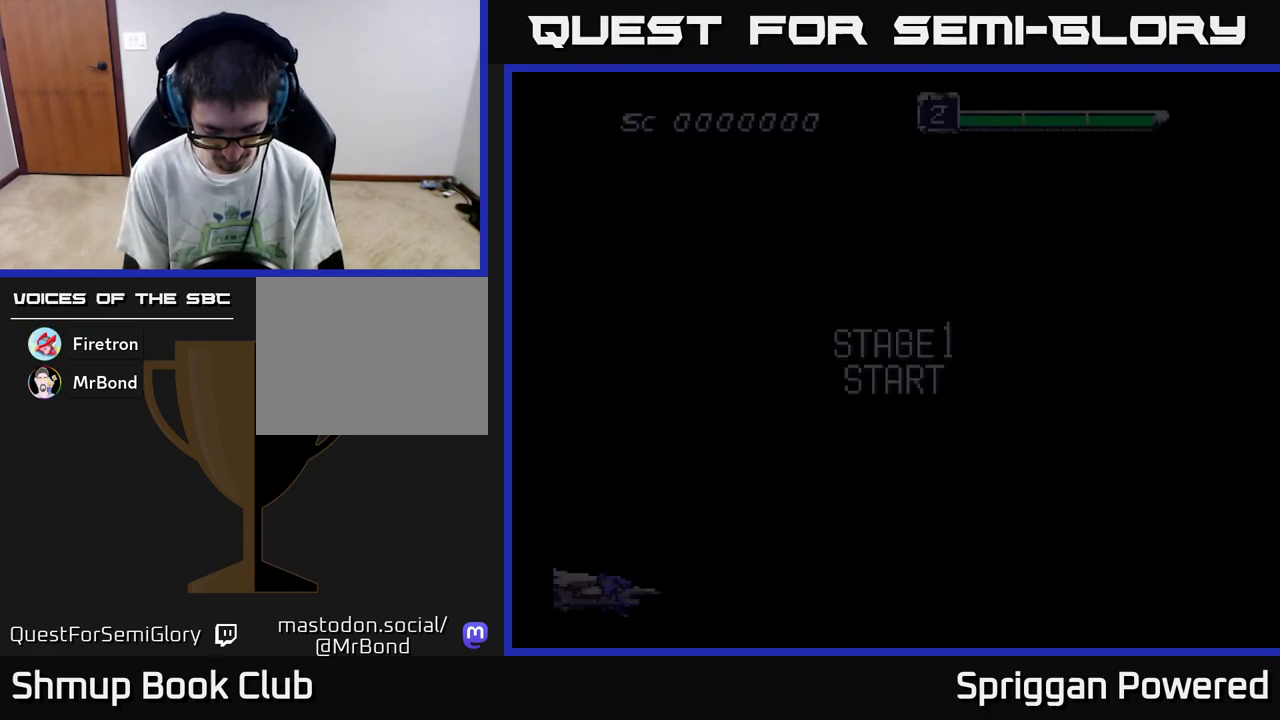
{"buttons": [], "events": [[117, "DPAD_DOWN", "down"], [167, "DPAD_DOWN", "up"]]}
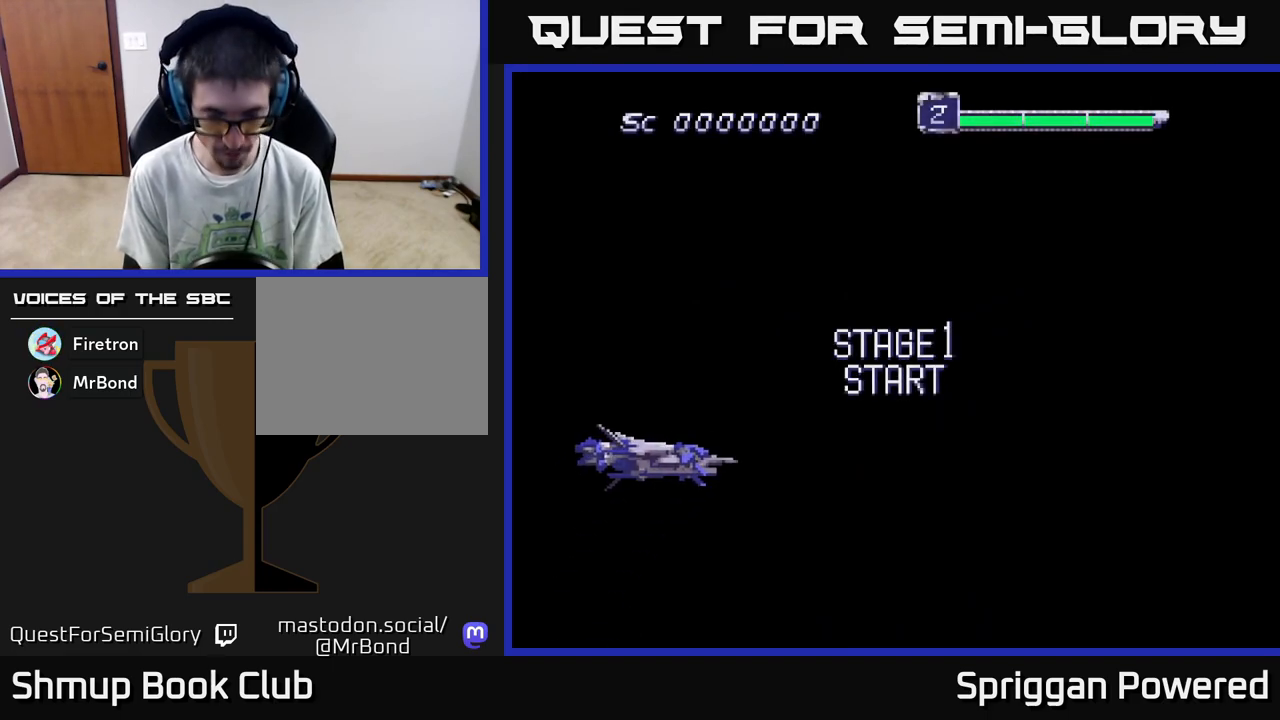
{"buttons": [], "events": []}
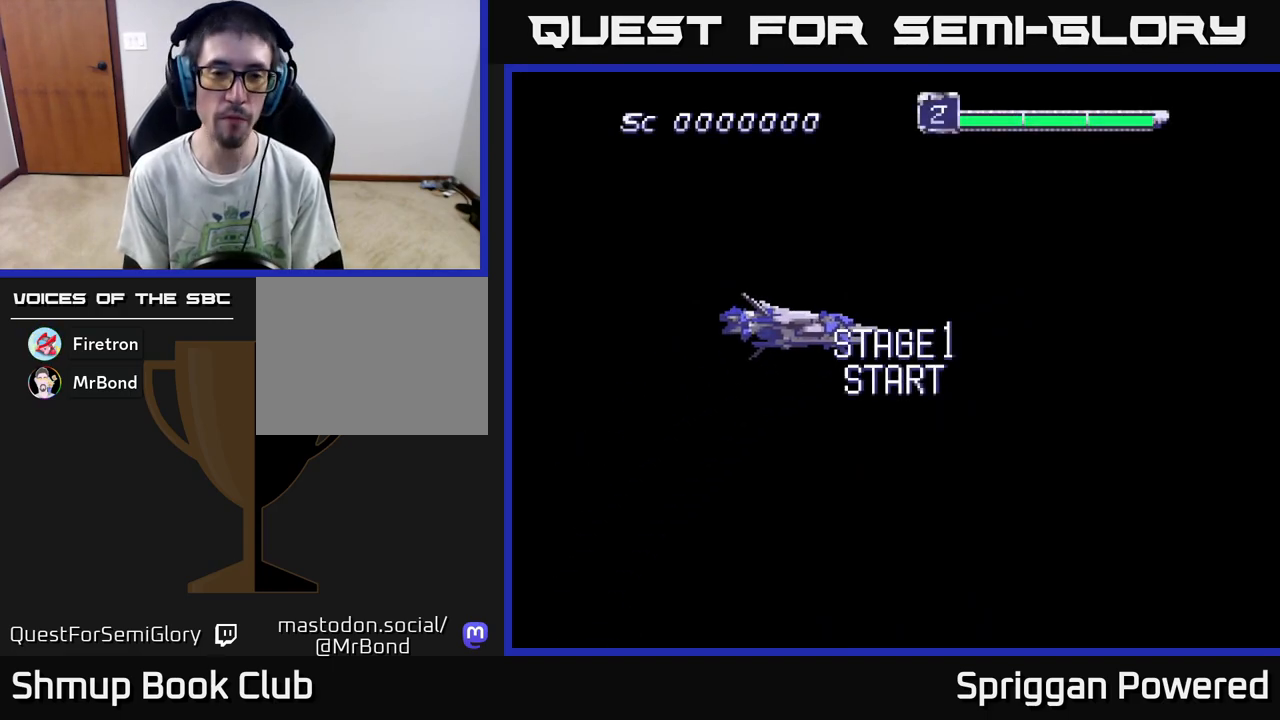
{"buttons": [], "events": []}
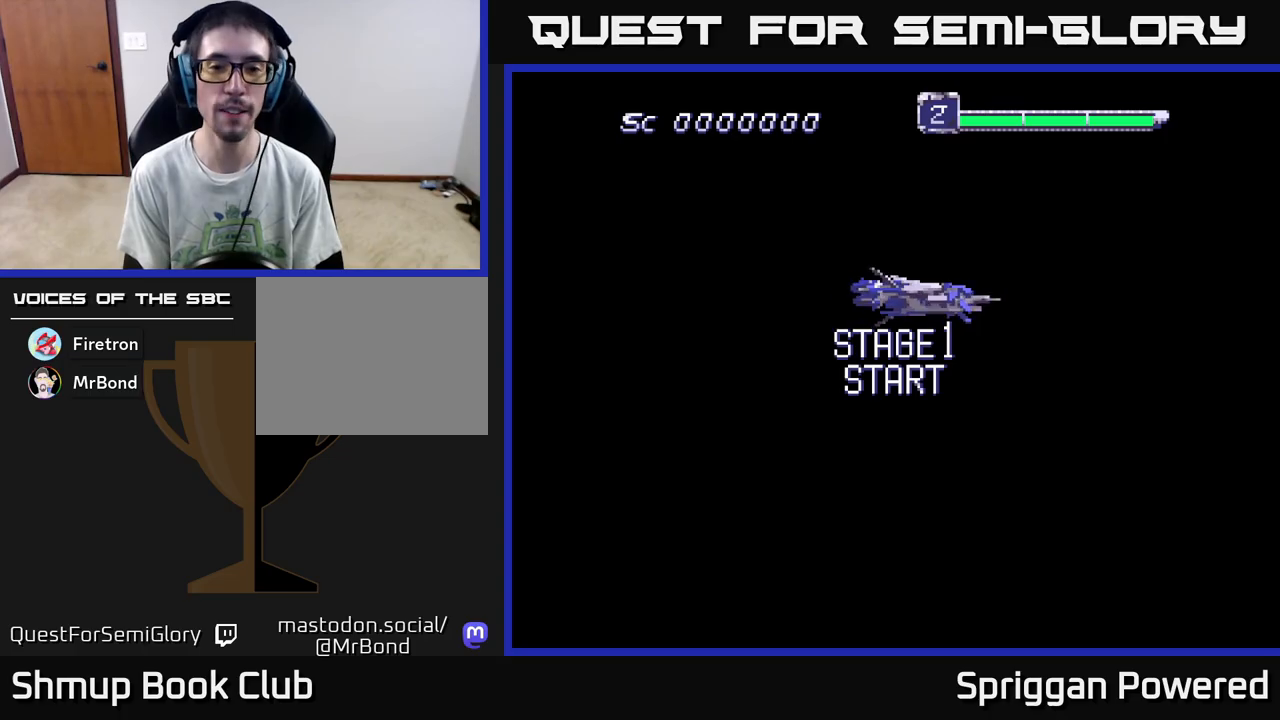
{"buttons": [], "events": []}
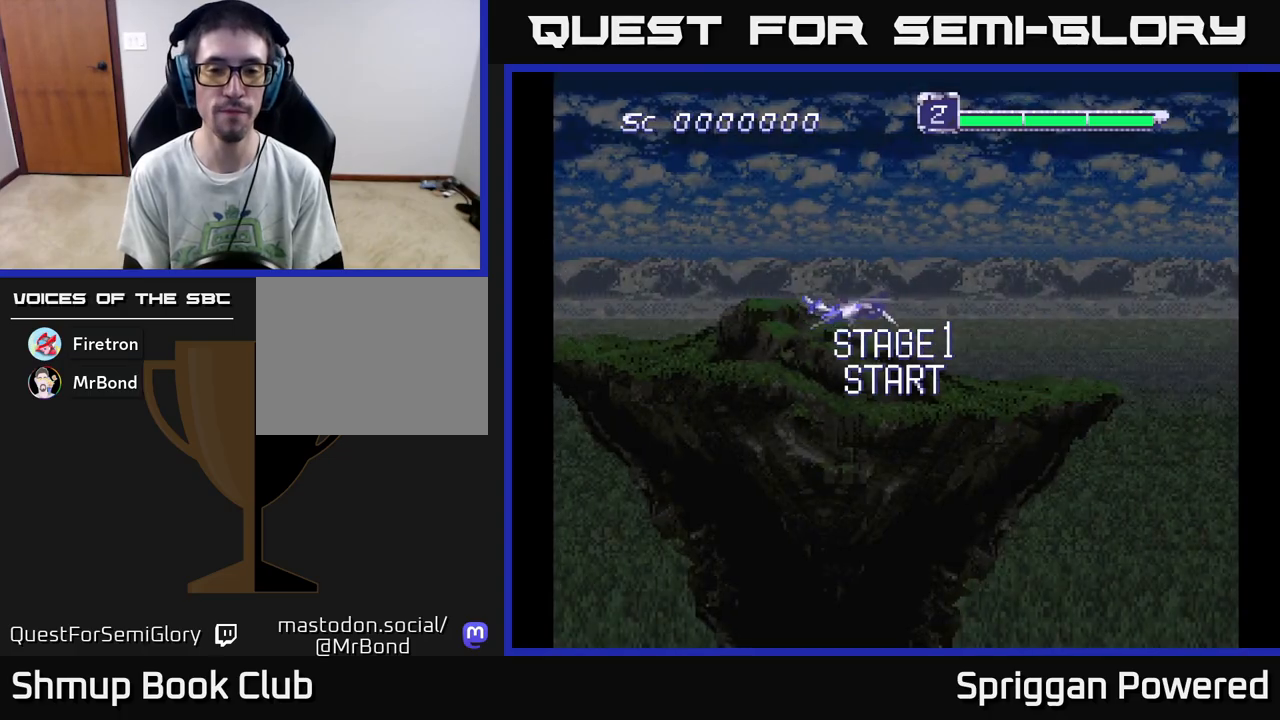
{"buttons": [], "events": []}
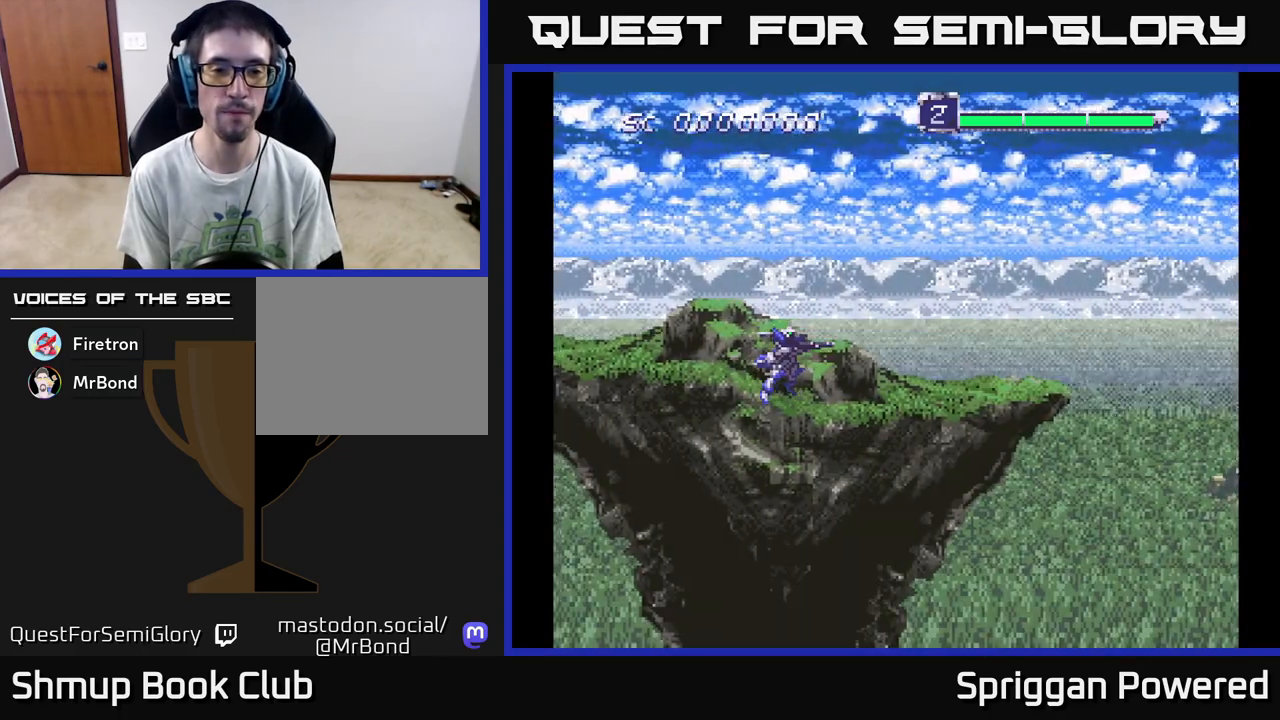
{"buttons": ["DPAD_UP"], "events": [[67, "DPAD_UP", "down"], [350, "A", "down"], [483, "A", "up"]]}
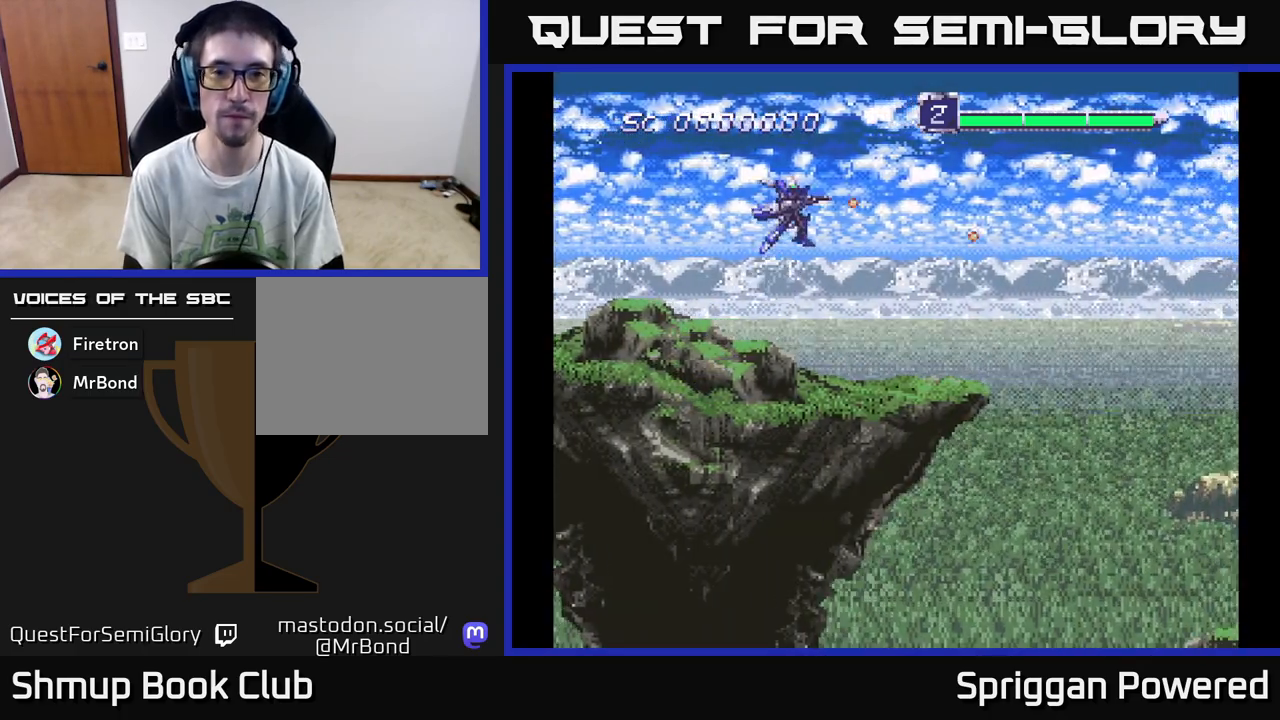
{"buttons": ["A", "DPAD_DOWN"], "events": [[17, "DPAD_RIGHT", "down"], [17, "DPAD_UP", "up"], [33, "DPAD_DOWN", "down"], [33, "DPAD_RIGHT", "up"], [67, "A", "down"], [183, "A", "up"], [233, "A", "down"], [383, "A", "up"], [433, "A", "down"]]}
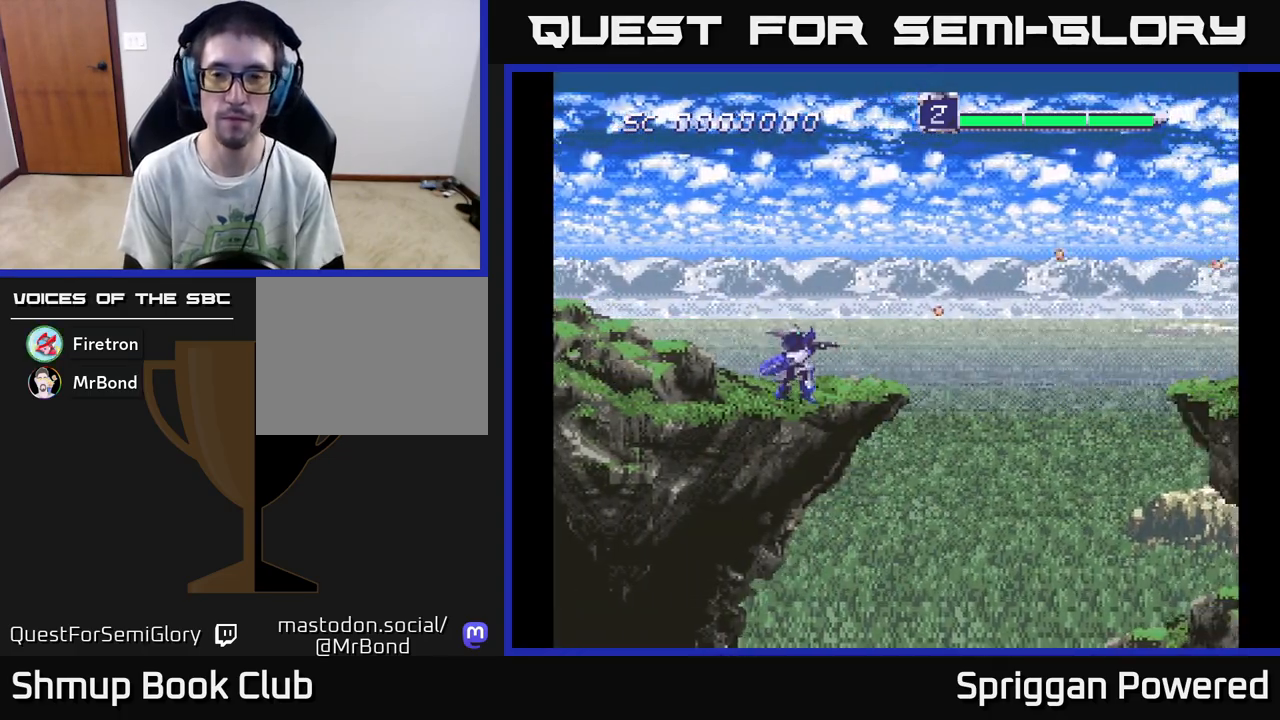
{"buttons": ["A", "DPAD_LEFT"], "events": [[17, "A", "up"], [100, "A", "down"], [200, "A", "up"], [283, "A", "down"], [467, "DPAD_DOWN", "up"], [483, "A", "up"], [500, "A", "down"], [500, "DPAD_LEFT", "down"]]}
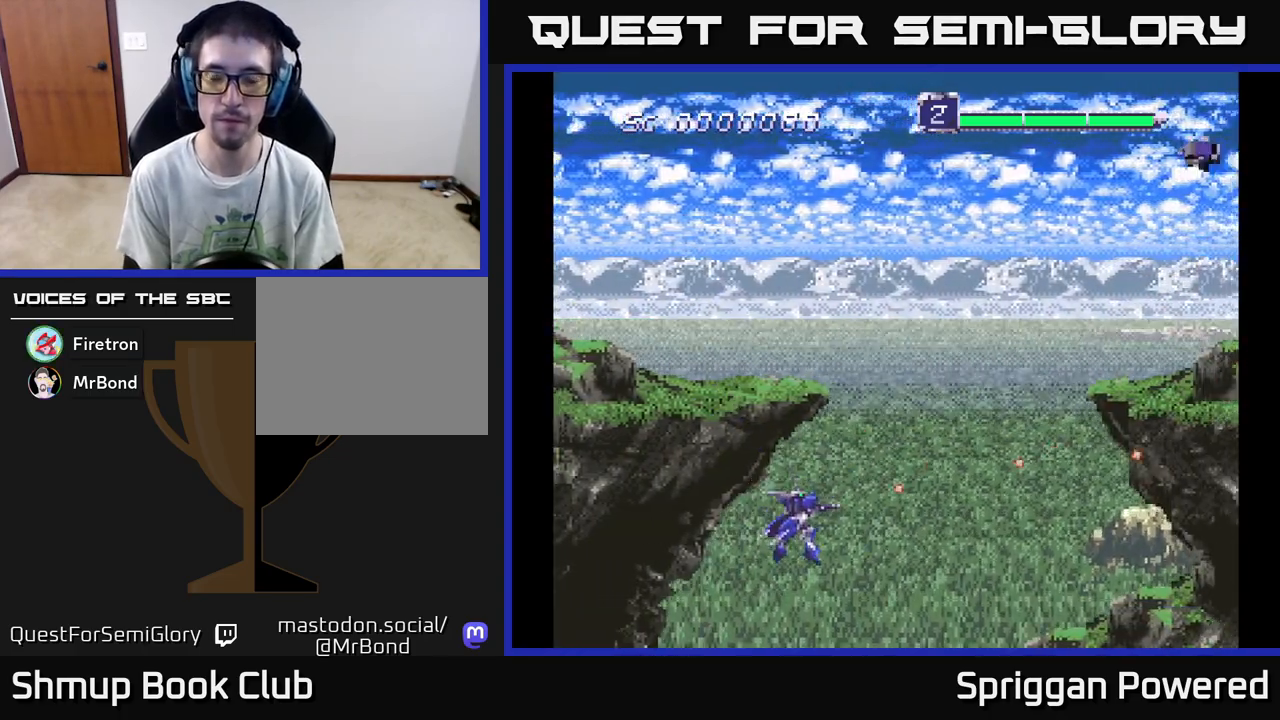
{"buttons": ["DPAD_UP"], "events": [[33, "DPAD_UP", "down"], [50, "DPAD_LEFT", "up"], [117, "A", "up"], [200, "A", "down"], [300, "A", "up"], [367, "A", "down"], [467, "A", "up"]]}
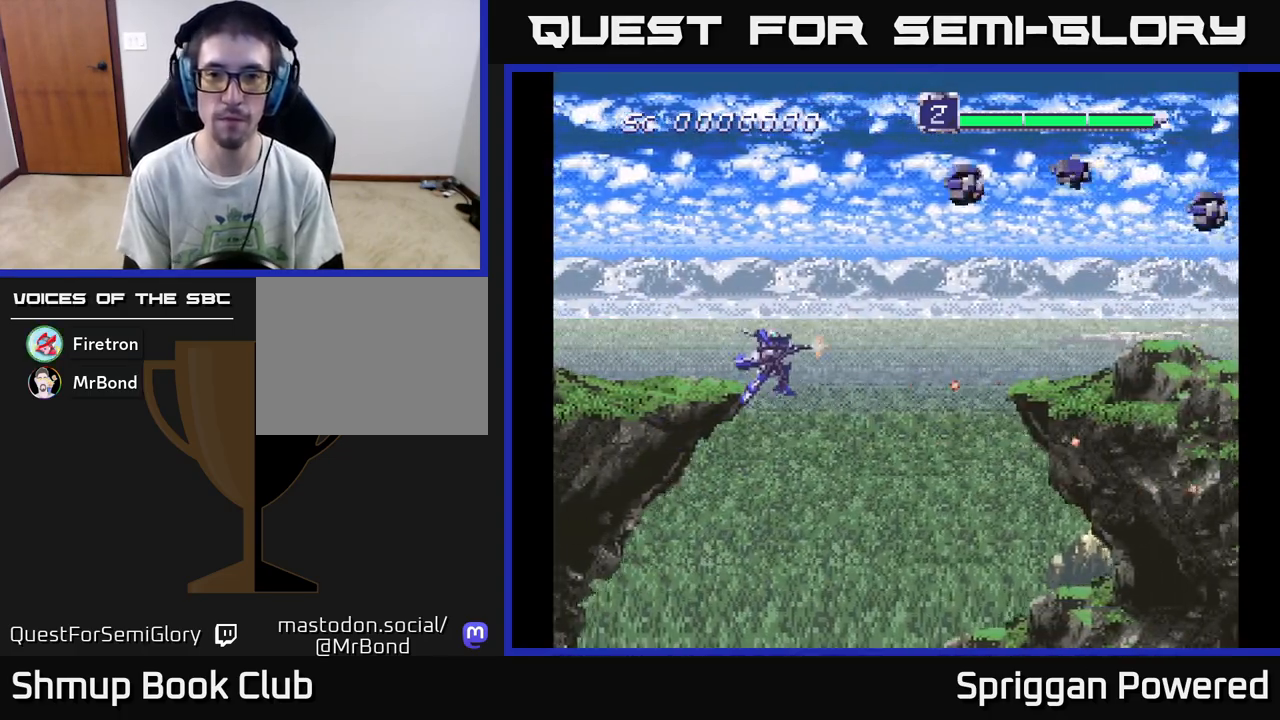
{"buttons": ["A", "DPAD_UP", "DPAD_LEFT"], "events": [[50, "A", "down"], [83, "DPAD_LEFT", "down"], [133, "A", "up"], [217, "A", "down"], [300, "A", "up"], [350, "A", "down"], [350, "DPAD_LEFT", "up"], [433, "A", "up"], [483, "DPAD_LEFT", "down"], [500, "A", "down"]]}
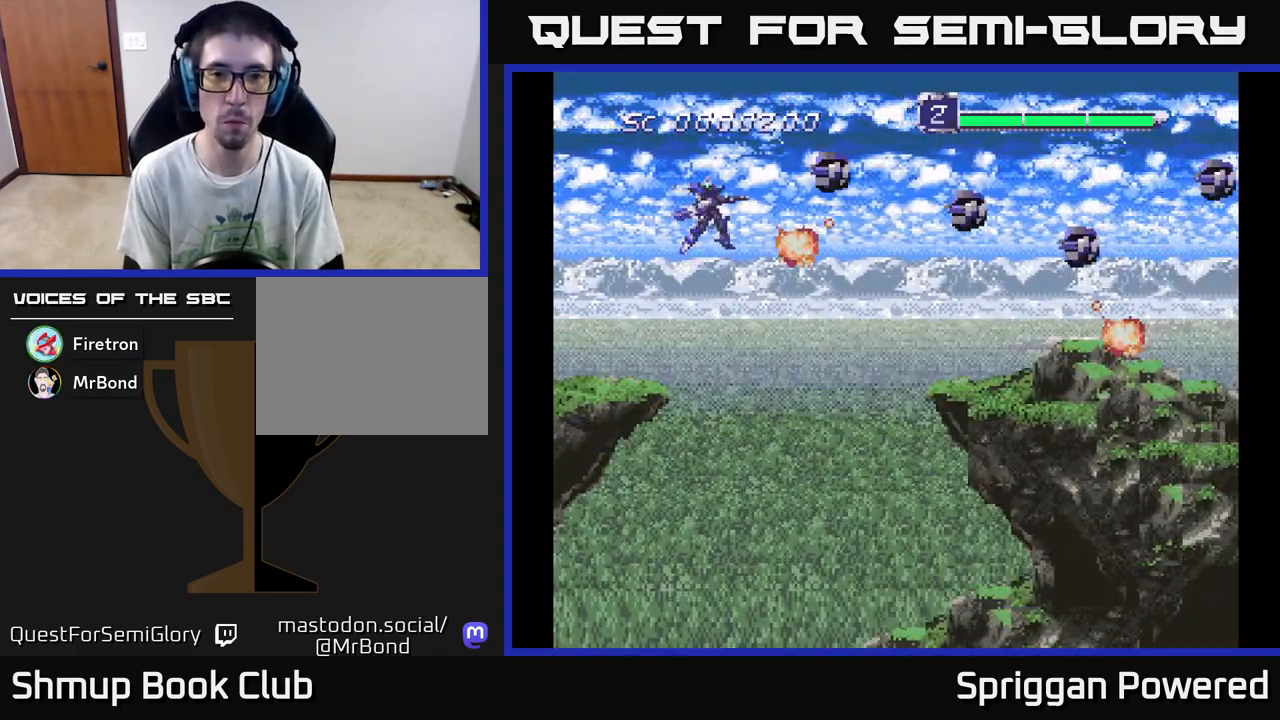
{"buttons": ["A", "DPAD_UP", "DPAD_LEFT"]}